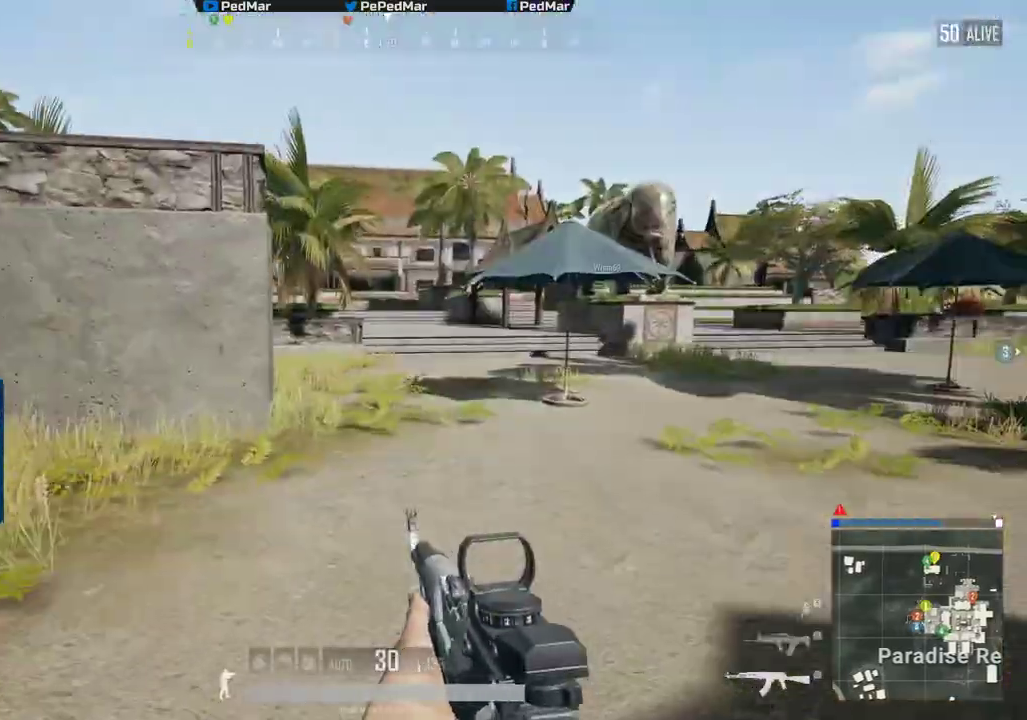
Gameplay with keyboard and mouse; each line is a JSON object with the keys and mouse buttons held at the frame after it. "events" lists presses ("down") and releases ("up") of "a", "c", "ctrl", "d", "e", "f", "q", "r", "s", "shift", "space", "tab", "w", "x", "z", "mouse_left", "mouse_wheel", "mouse_right", "mouse_mb4" and "mouse_mb5" between this image and that frame as [ms after this image, input, new state], when the widget could be followed in between. "mouse_left", "mouse_wheel", "mouse_right", "mouse_mb4", "mouse_mb5" = the "left", "wheel", "right", "mb4", "mb5" buttons of the "mouse" list. No other keys are recorded. "wheel" means that the mouse wheel is clicked or scrolled. Not read: mouse_move.
{"keys": ["shift", "w"], "mouse": [], "events": []}
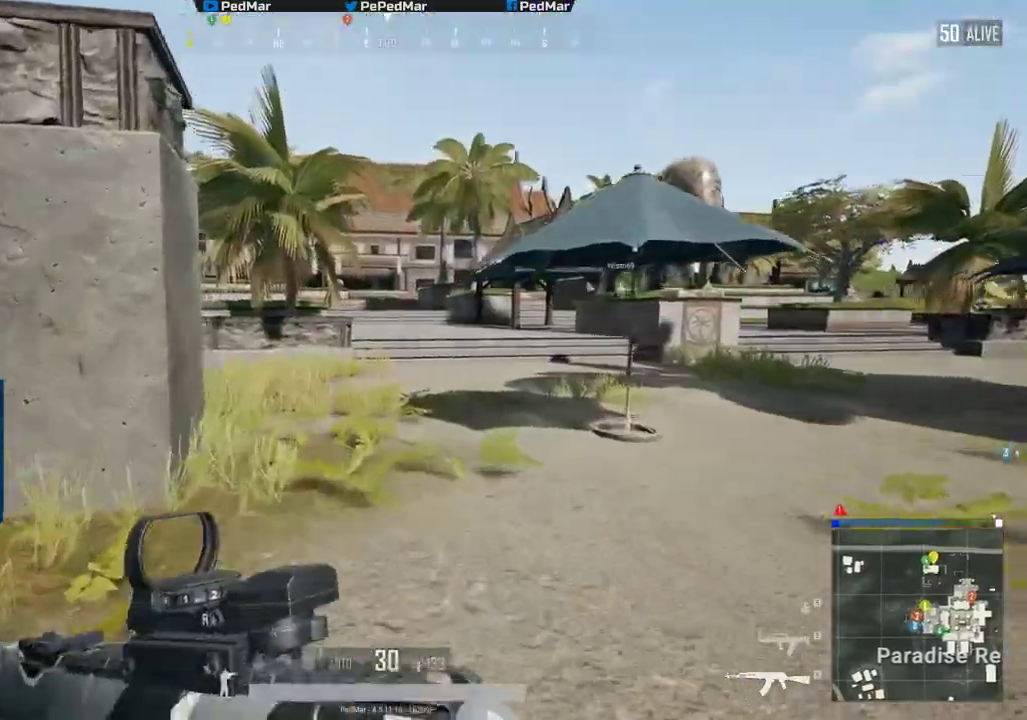
{"keys": ["d", "shift", "w"], "mouse": [], "events": [[334, "d", "down"]]}
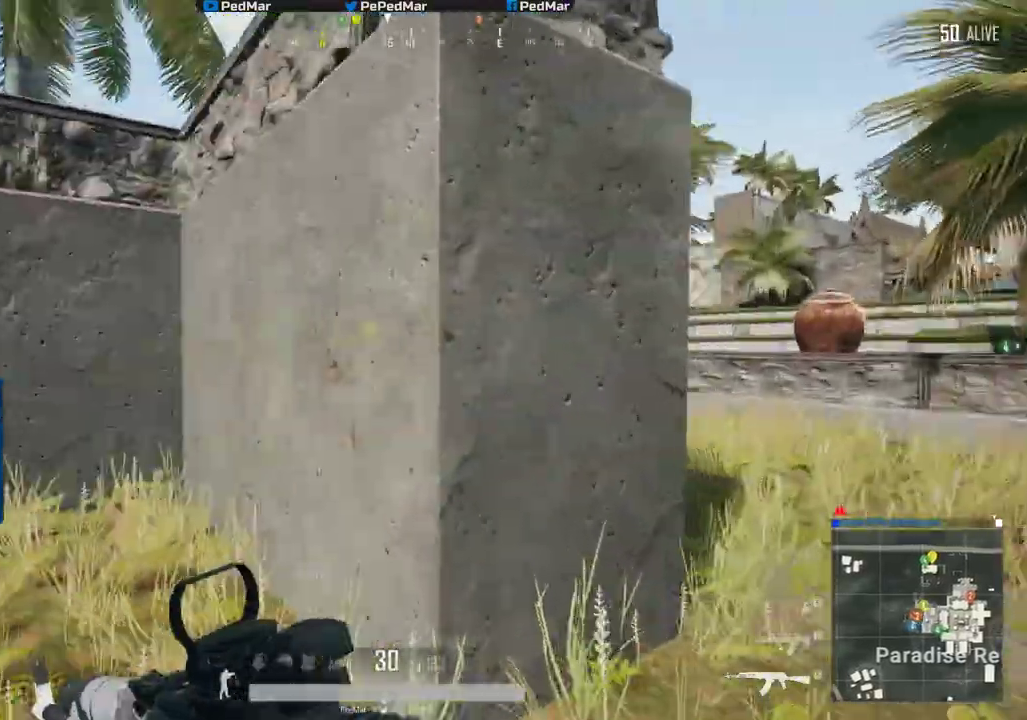
{"keys": ["shift", "w"], "mouse": [], "events": [[450, "d", "up"]]}
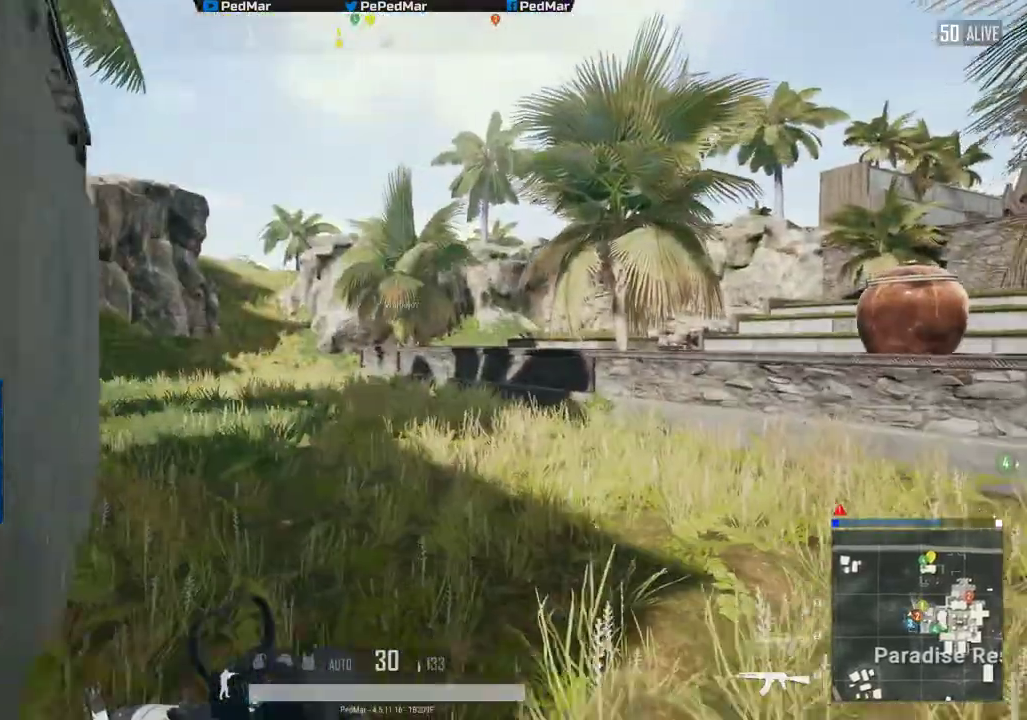
{"keys": ["a", "shift", "w"], "mouse": [], "events": [[167, "a", "down"]]}
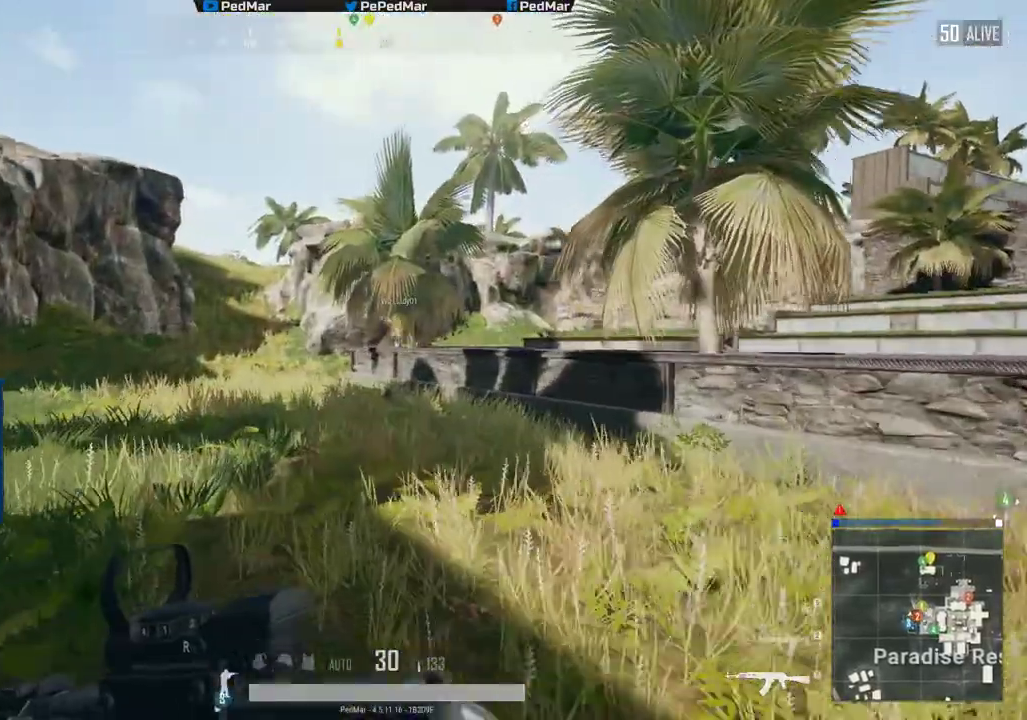
{"keys": ["a", "shift", "w"], "mouse": [], "events": []}
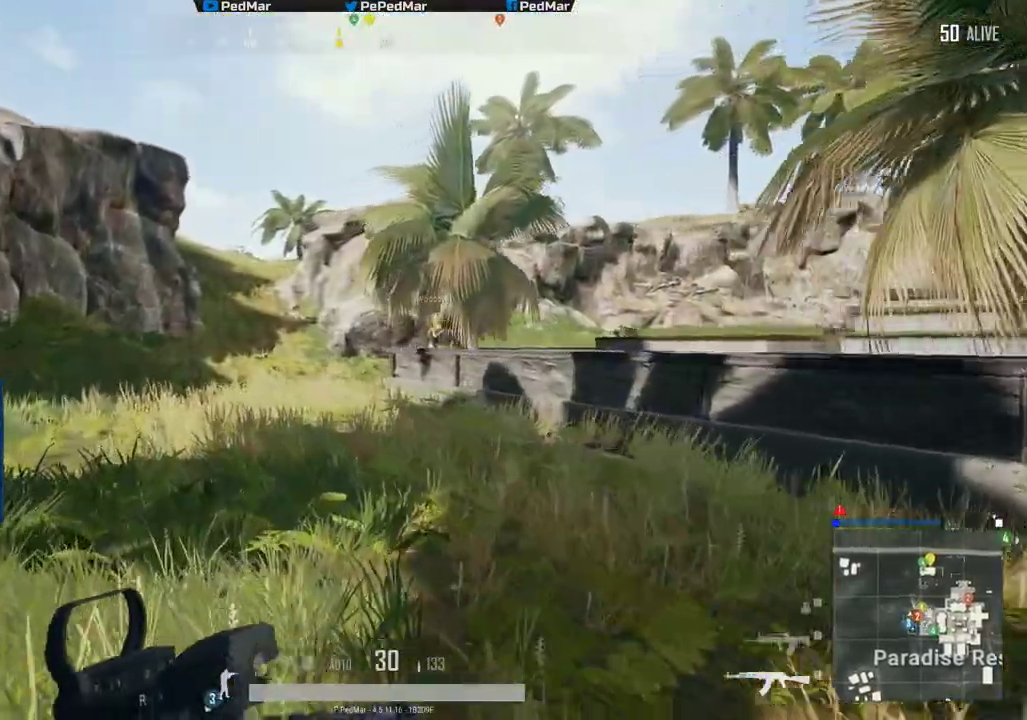
{"keys": ["a", "shift", "w"], "mouse": [], "events": []}
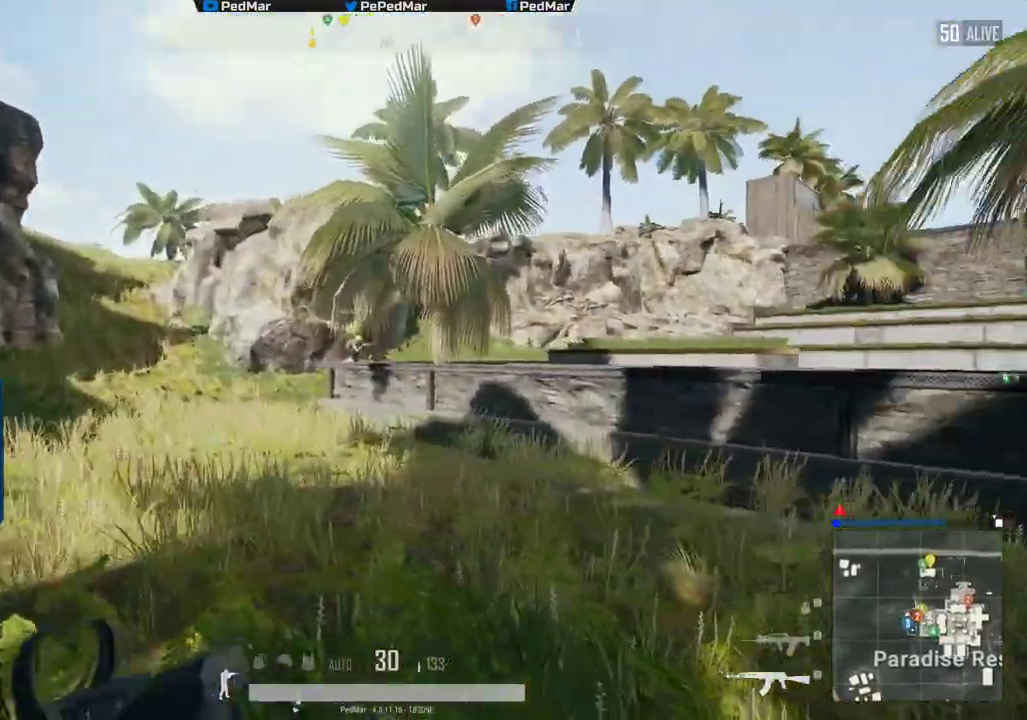
{"keys": ["a", "shift", "w"], "mouse": [], "events": []}
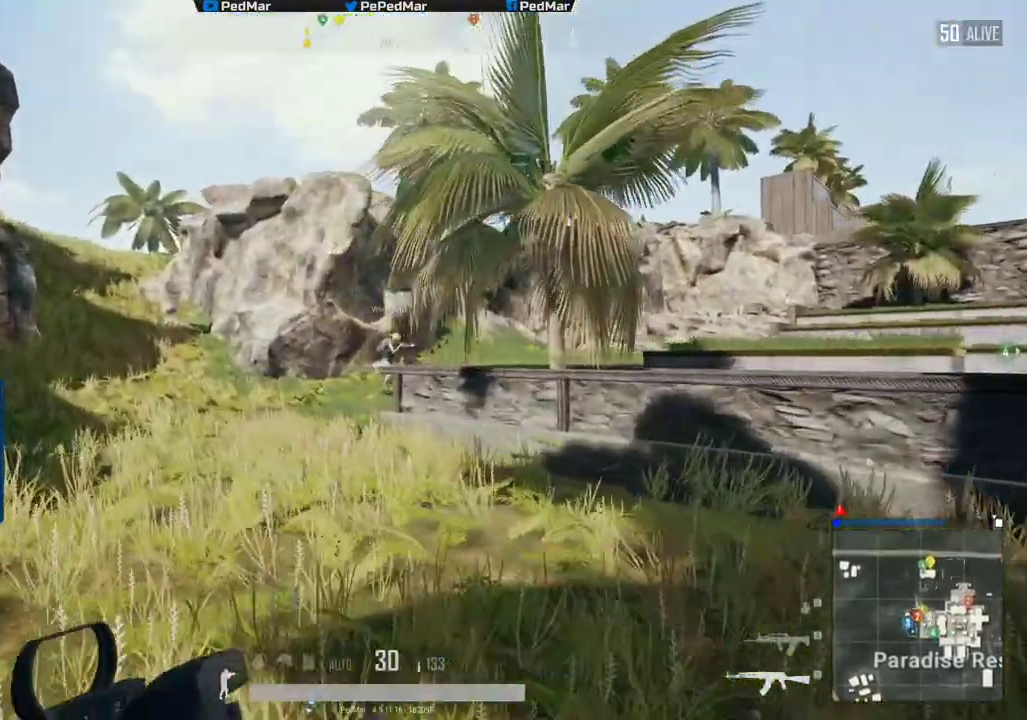
{"keys": ["a", "shift"], "mouse": [], "events": [[484, "w", "up"]]}
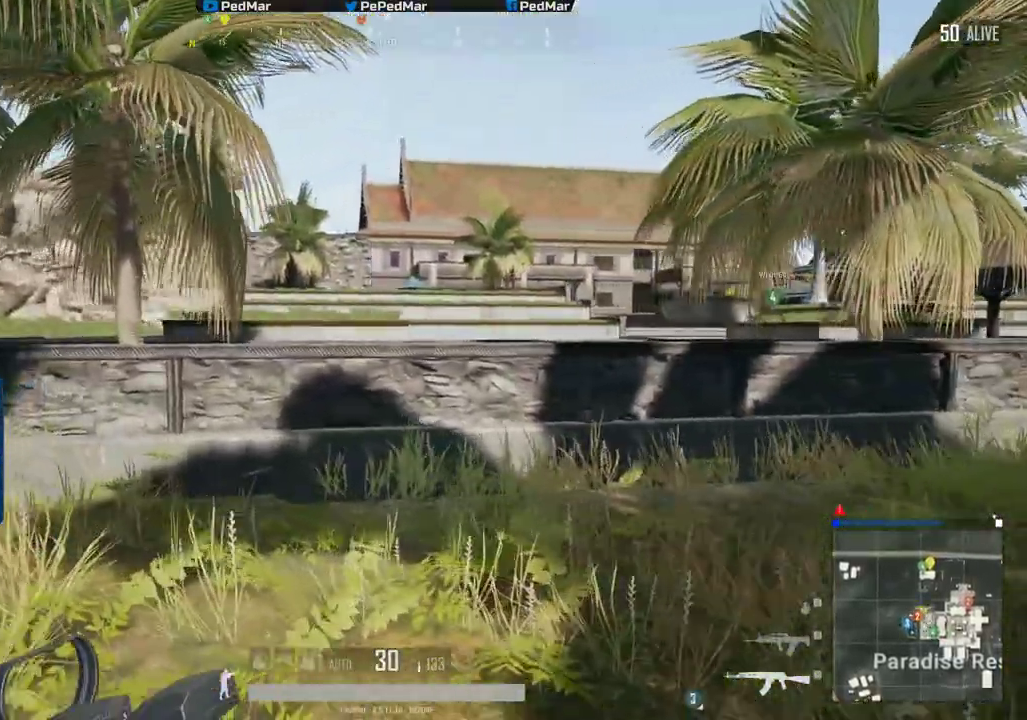
{"keys": ["a", "shift"], "mouse": [], "events": [[83, "r", "down"], [166, "r", "up"], [200, "d", "down"], [217, "d", "up"]]}
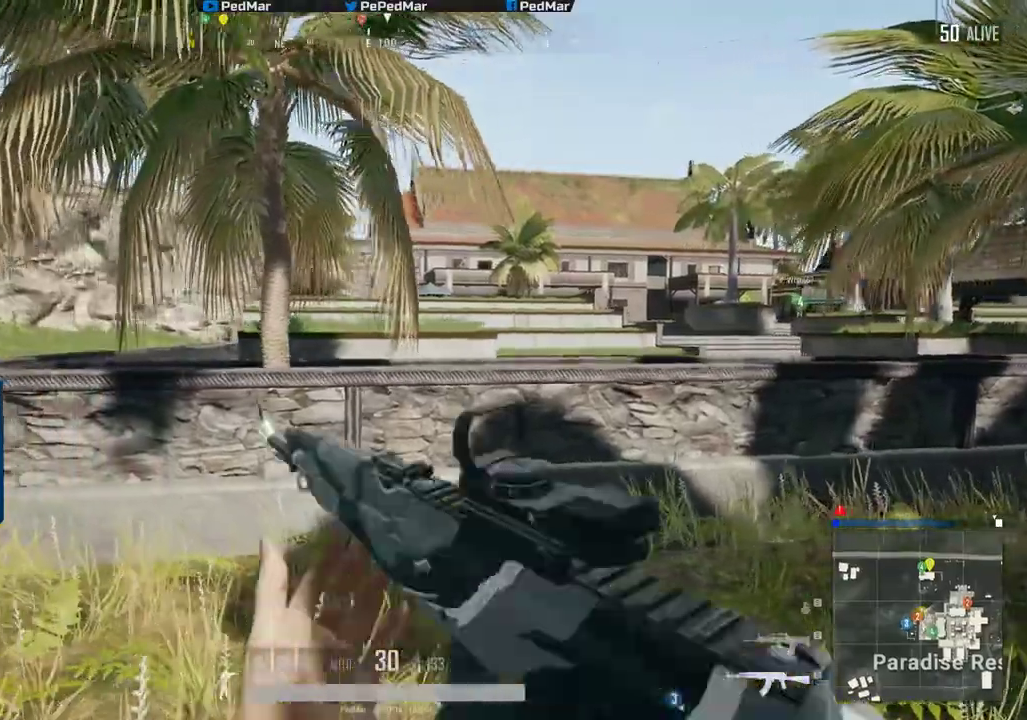
{"keys": ["d", "shift", "w"], "mouse": [], "events": [[34, "w", "down"], [284, "a", "up"], [300, "d", "down"]]}
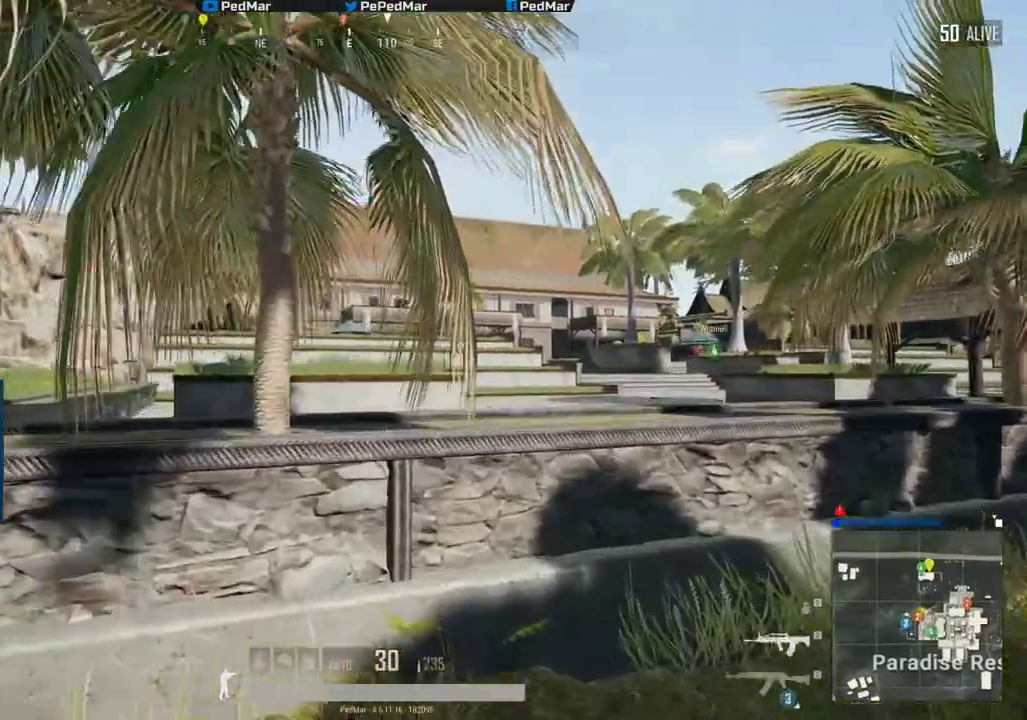
{"keys": ["a"], "mouse": ["right"], "events": [[116, "shift", "up"], [250, "w", "up"], [433, "a", "down"], [433, "d", "up"], [483, "mouse_right", "down"]]}
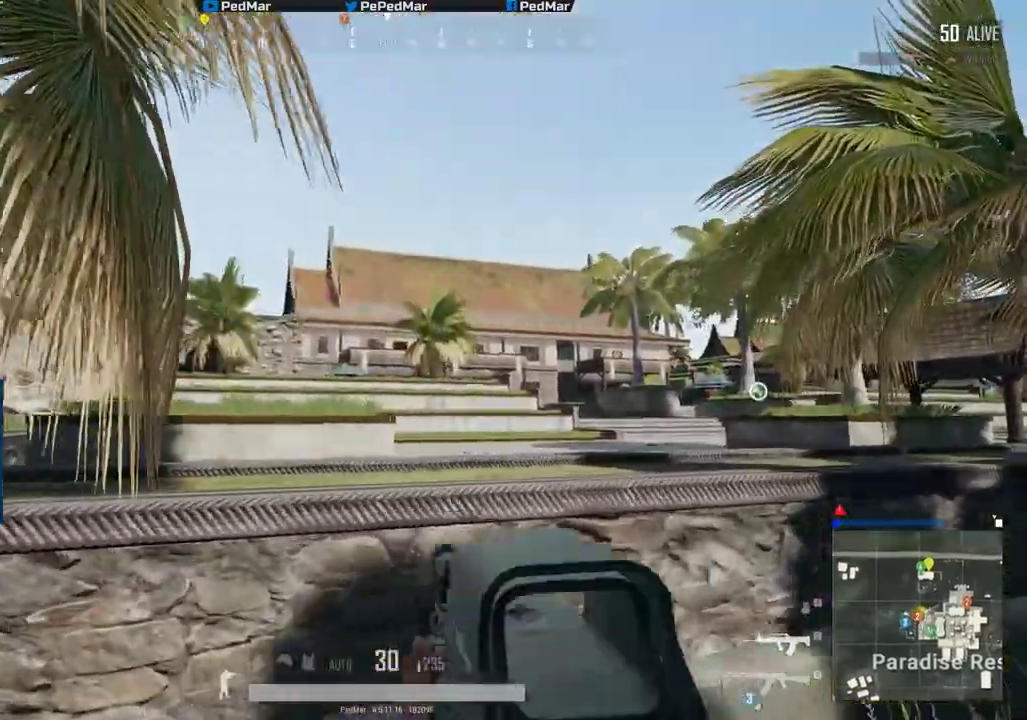
{"keys": ["shift"], "mouse": [], "events": [[50, "a", "up"], [84, "mouse_right", "up"], [250, "shift", "down"]]}
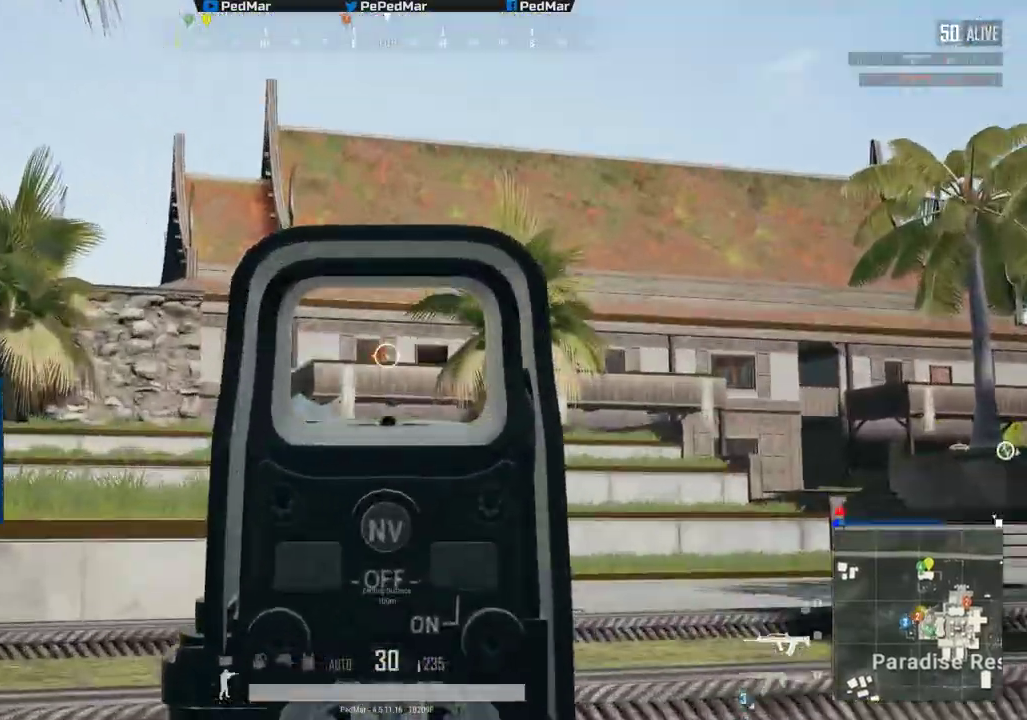
{"keys": ["a", "shift"], "mouse": [], "events": [[33, "mouse_left", "down"], [100, "mouse_left", "up"], [333, "a", "down"], [333, "mouse_right", "down"], [417, "mouse_right", "up"]]}
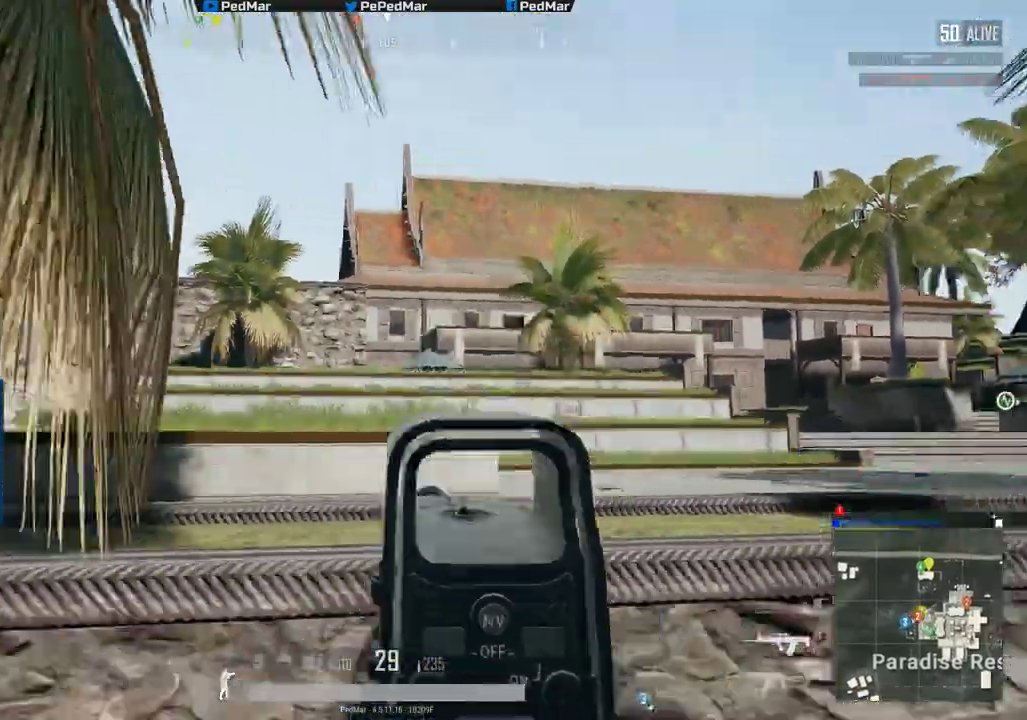
{"keys": ["shift", "w"], "mouse": [], "events": [[34, "w", "down"], [134, "a", "up"]]}
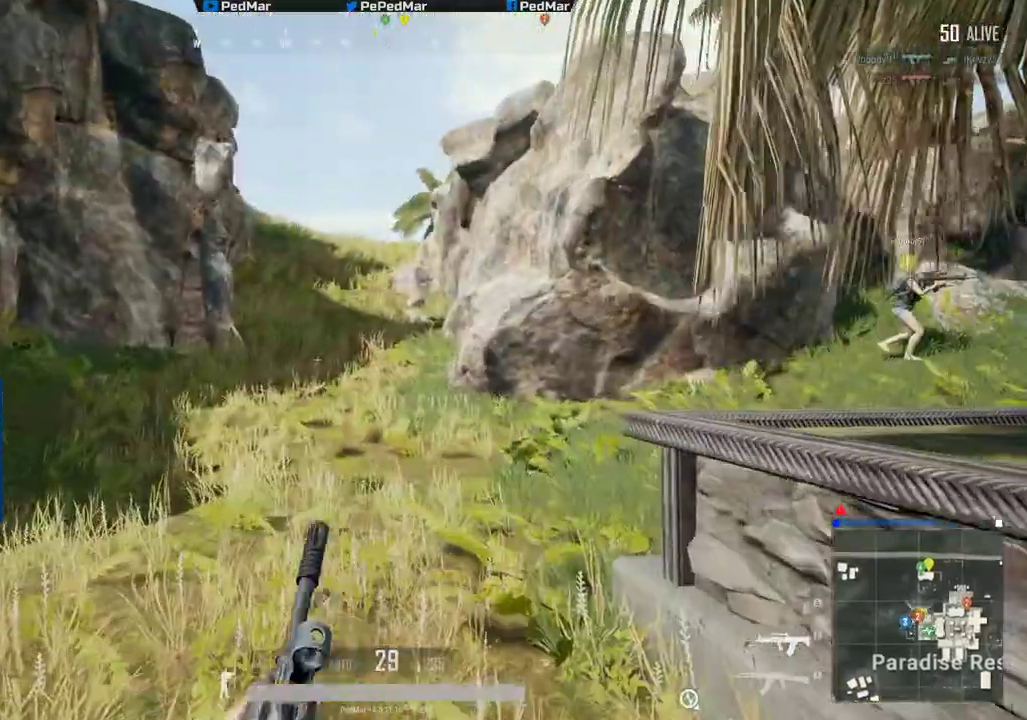
{"keys": ["shift", "w"], "mouse": [], "events": []}
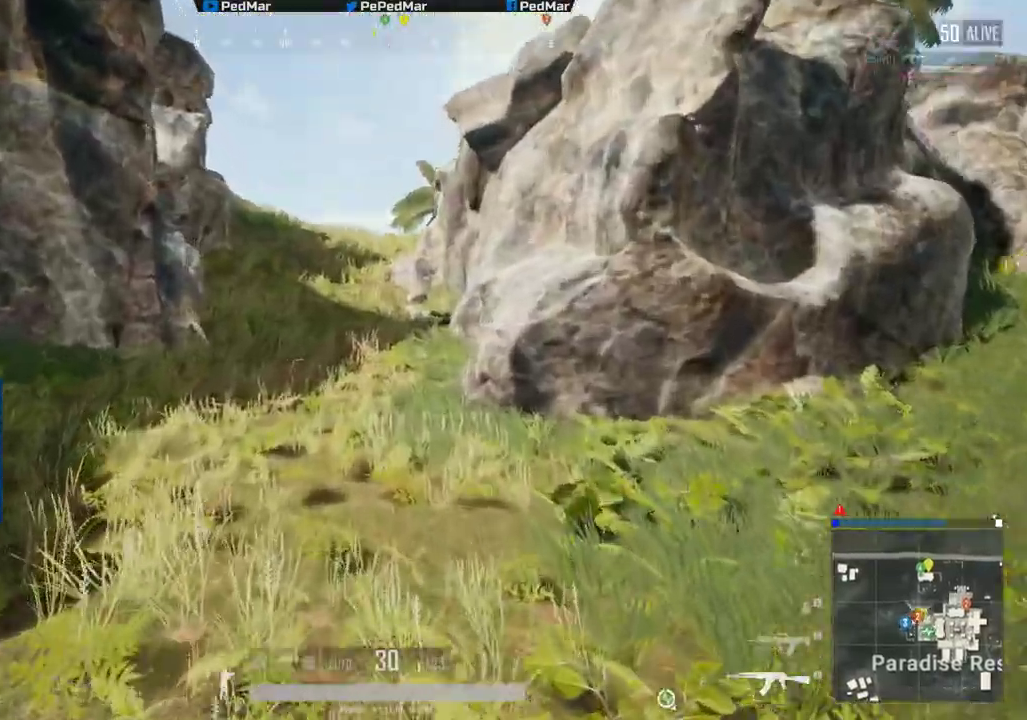
{"keys": ["shift", "w"], "mouse": [], "events": [[117, "a", "down"], [367, "a", "up"]]}
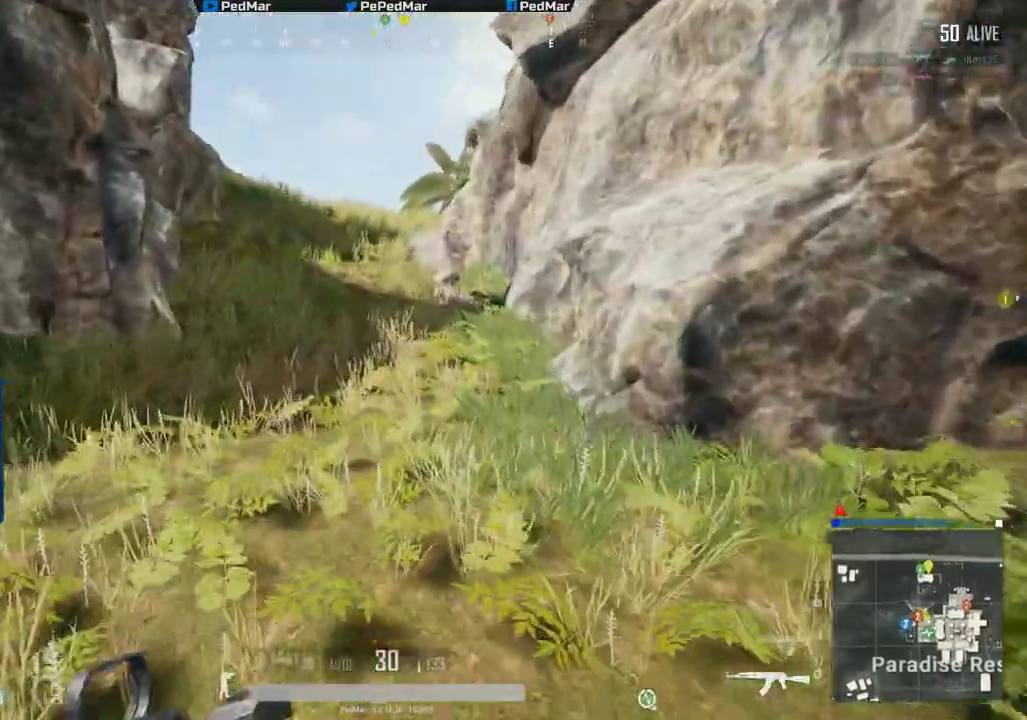
{"keys": ["shift", "w"], "mouse": [], "events": []}
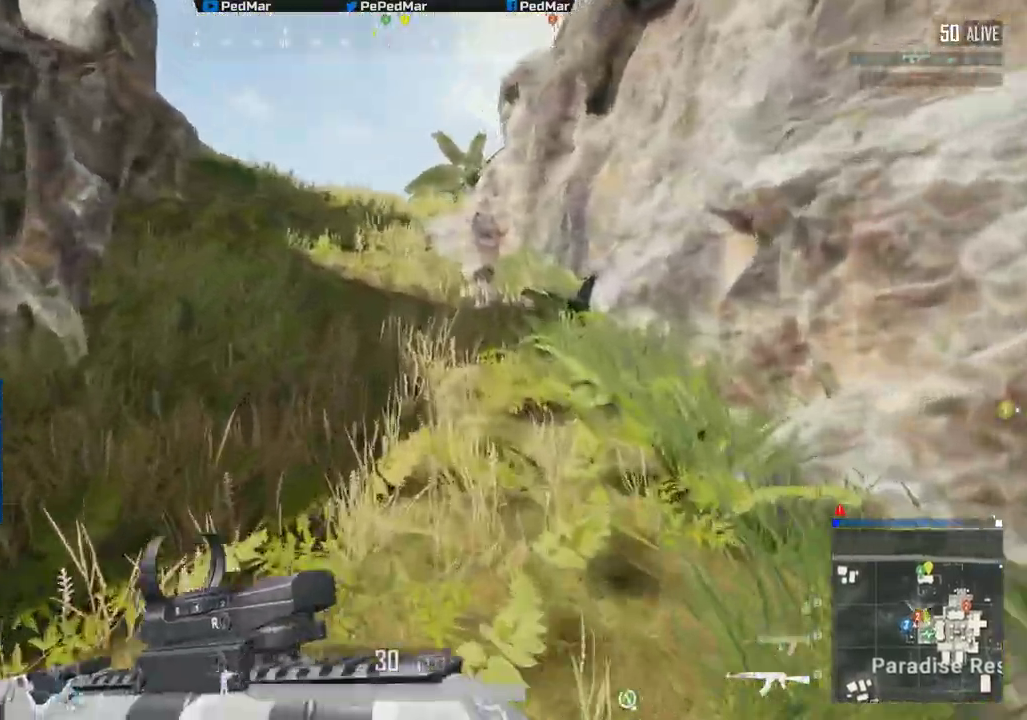
{"keys": ["shift", "w"], "mouse": [], "events": []}
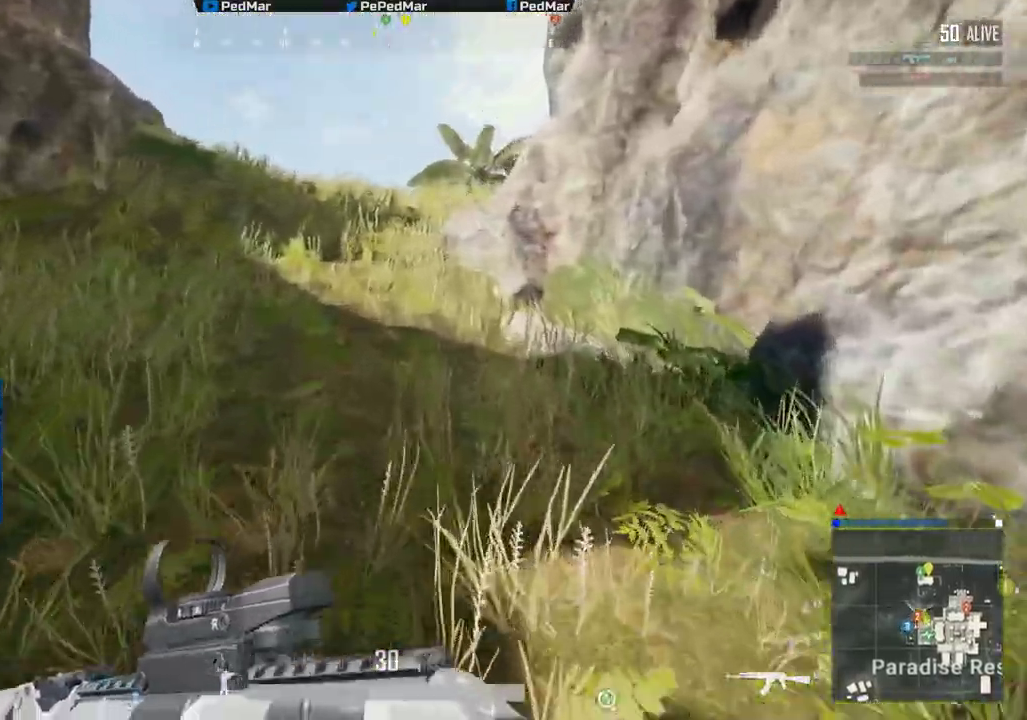
{"keys": ["shift", "w"], "mouse": [], "events": []}
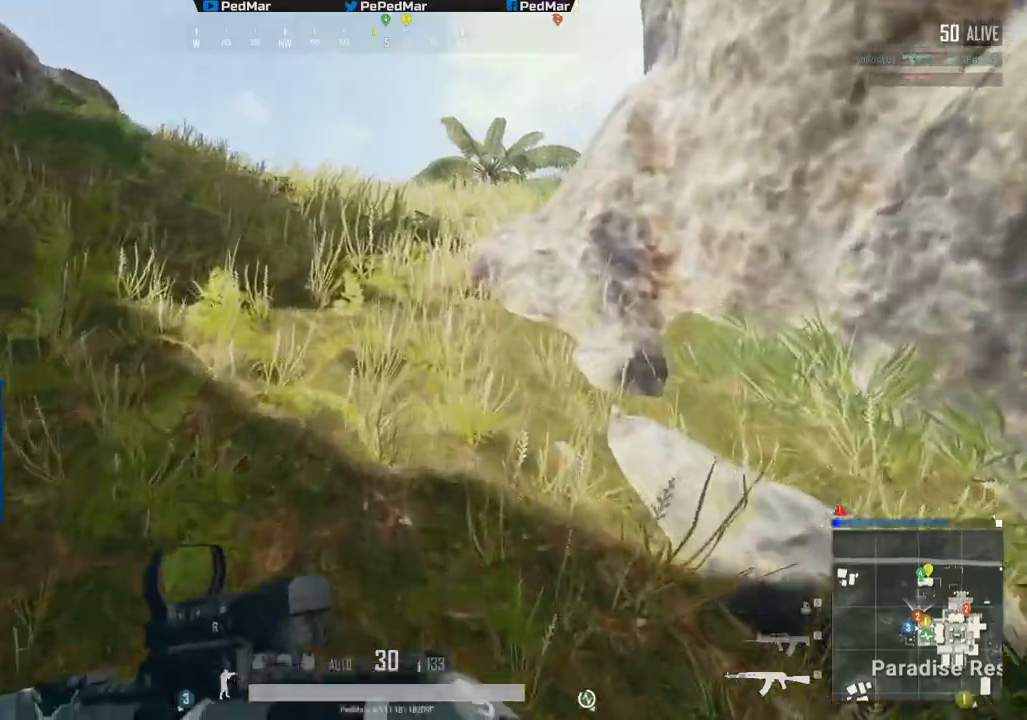
{"keys": ["shift", "w"], "mouse": [], "events": []}
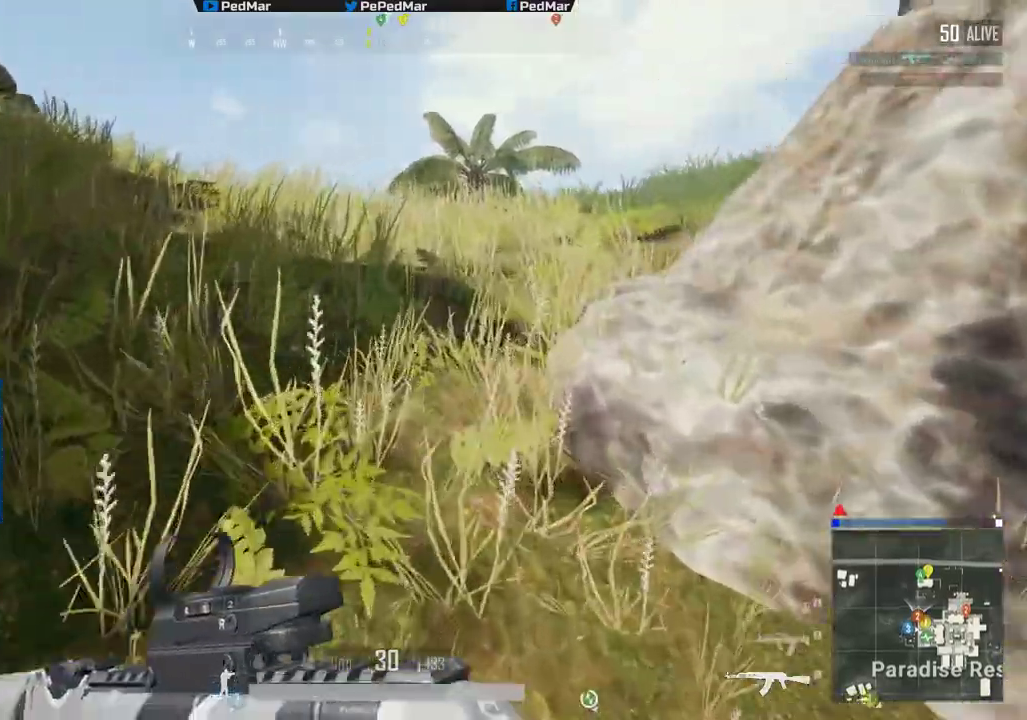
{"keys": ["shift", "w"], "mouse": [], "events": [[100, "a", "down"], [500, "a", "up"]]}
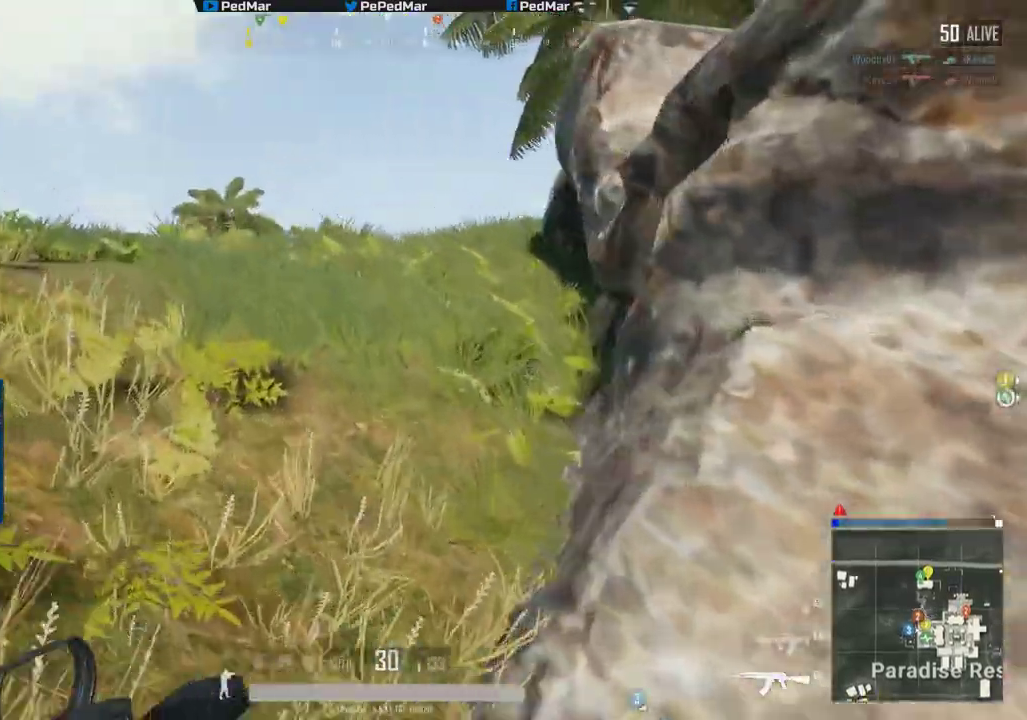
{"keys": ["shift", "w"], "mouse": [], "events": []}
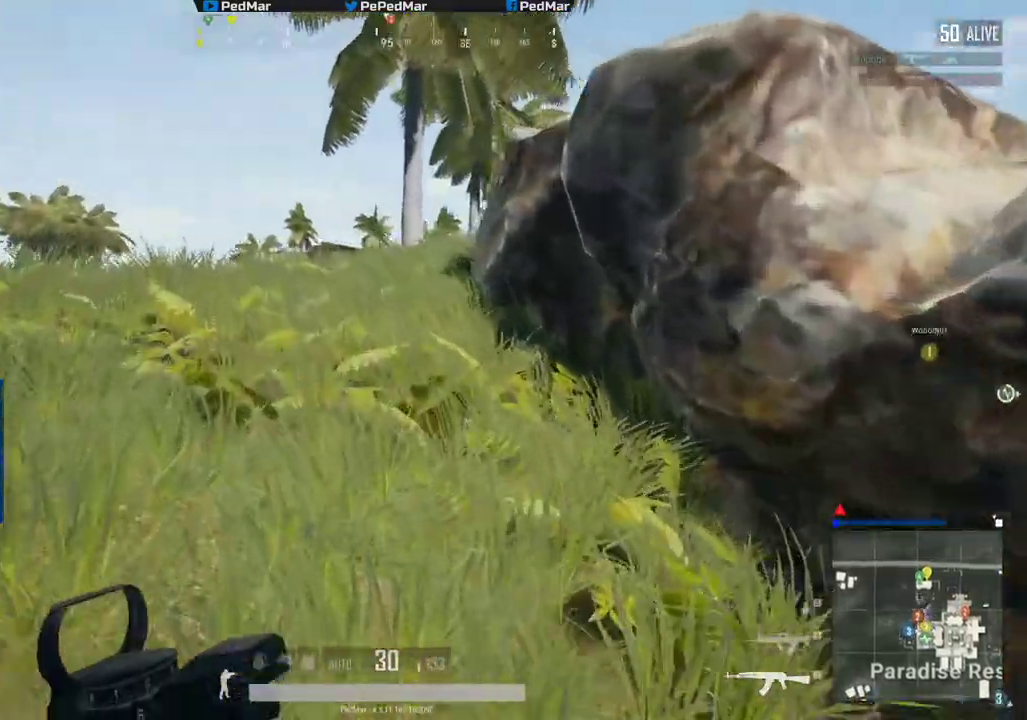
{"keys": ["shift"], "mouse": [], "events": [[233, "d", "down"], [400, "w", "up"], [467, "d", "up"]]}
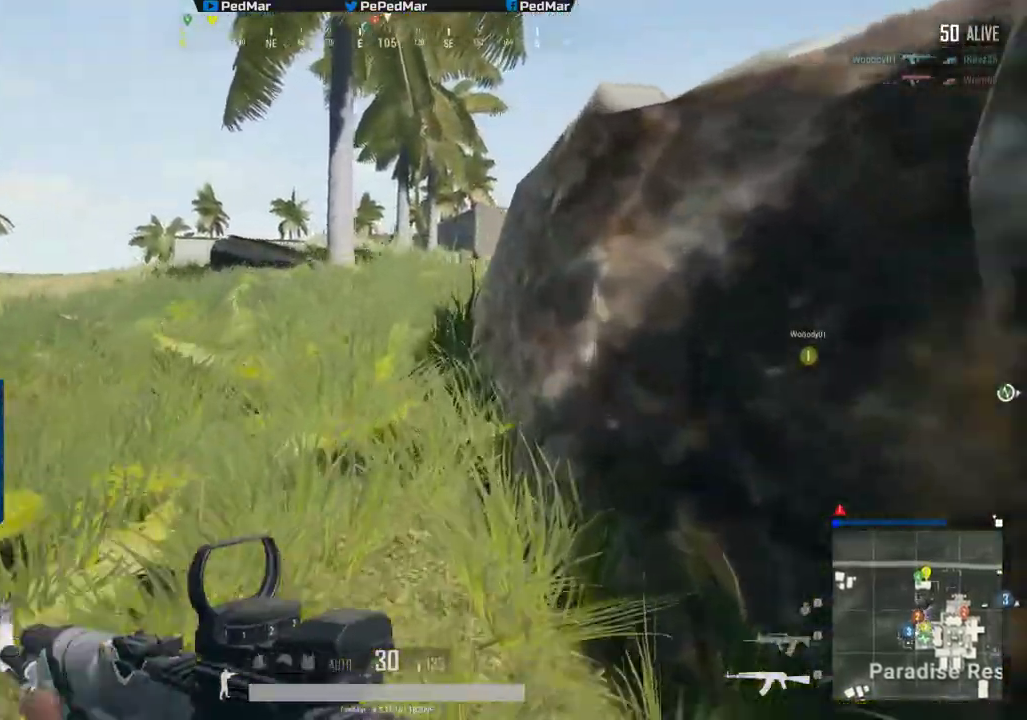
{"keys": ["w"], "mouse": [], "events": [[151, "shift", "up"], [351, "w", "down"]]}
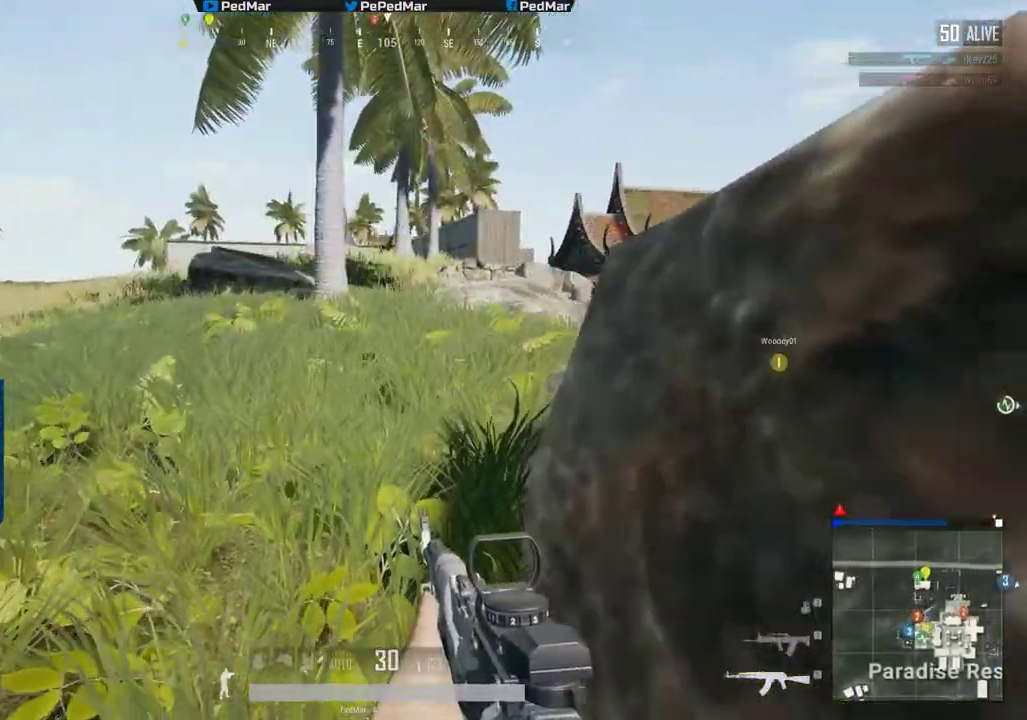
{"keys": ["w"], "mouse": [], "events": []}
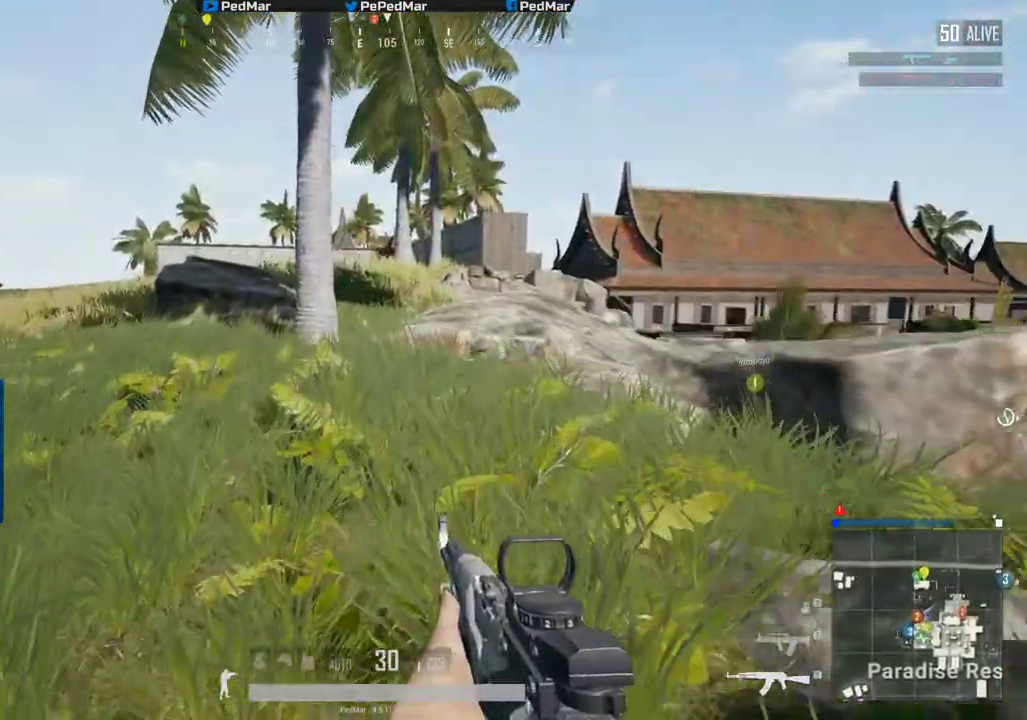
{"keys": ["w"], "mouse": [], "events": [[134, "d", "down"], [251, "d", "up"]]}
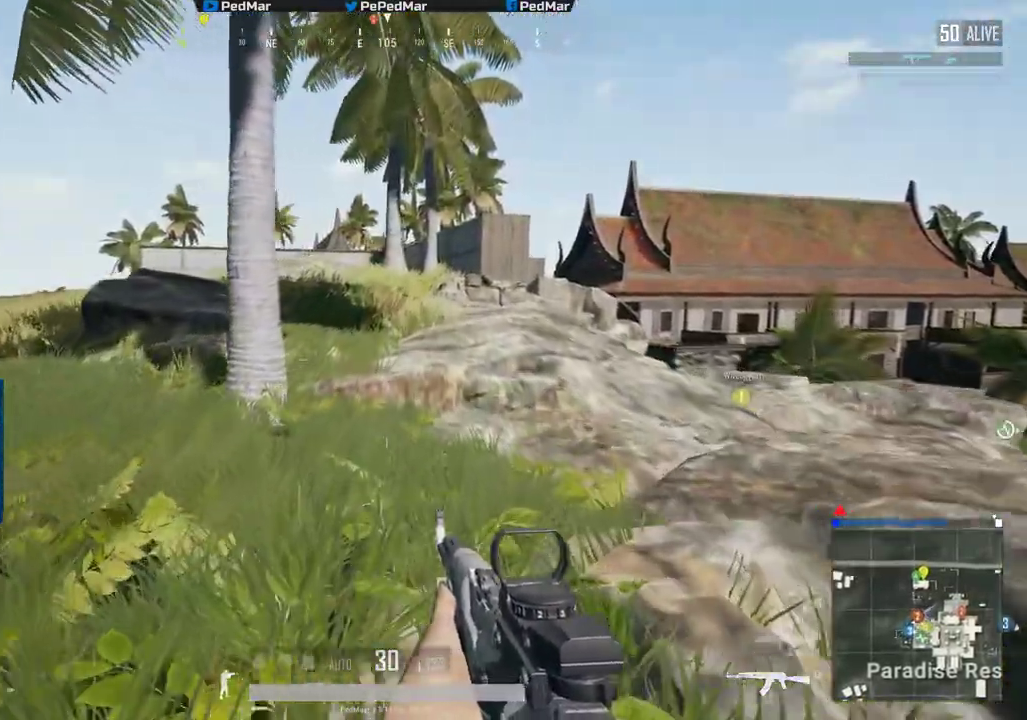
{"keys": ["d", "w"], "mouse": [], "events": [[167, "d", "down"]]}
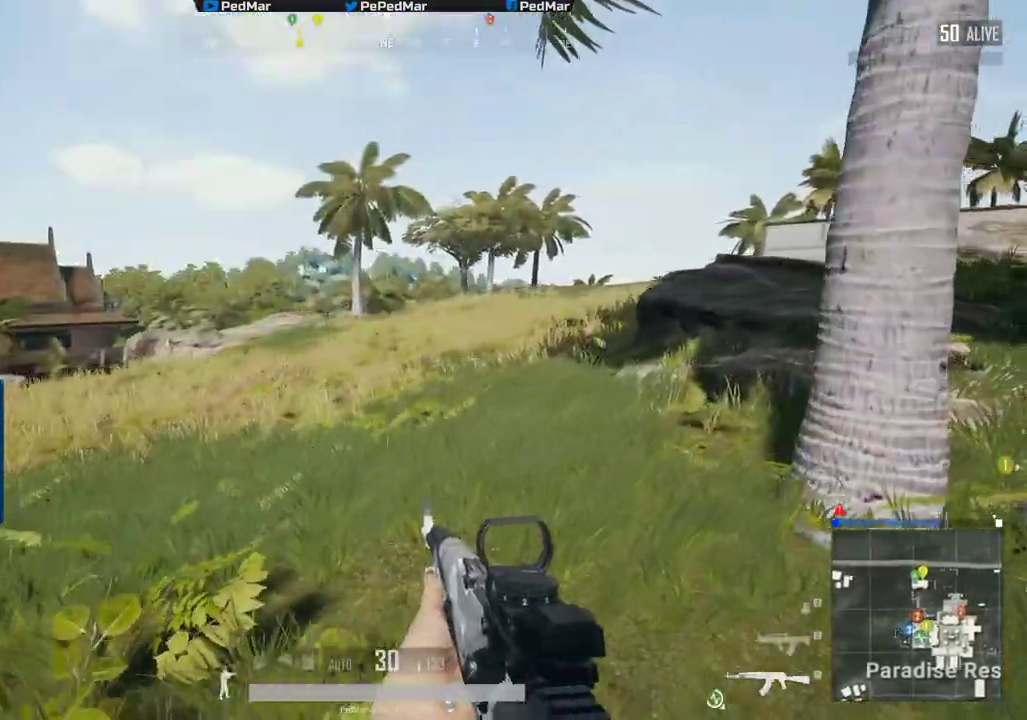
{"keys": ["d", "w"], "mouse": [], "events": []}
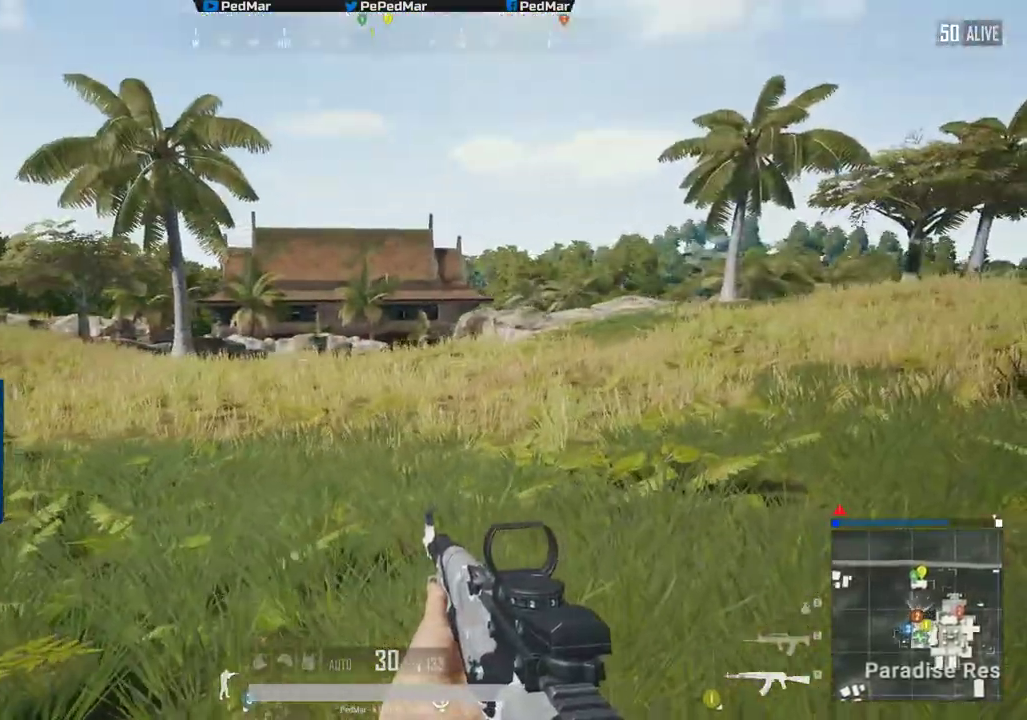
{"keys": ["d", "w"], "mouse": [], "events": []}
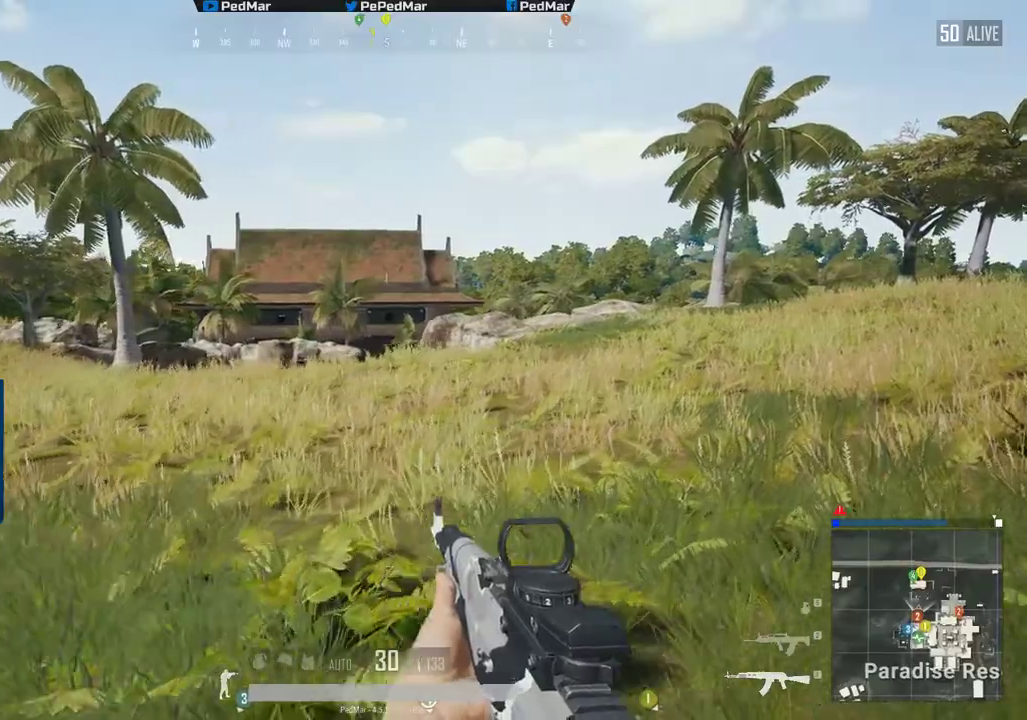
{"keys": ["w"], "mouse": [], "events": [[301, "d", "up"]]}
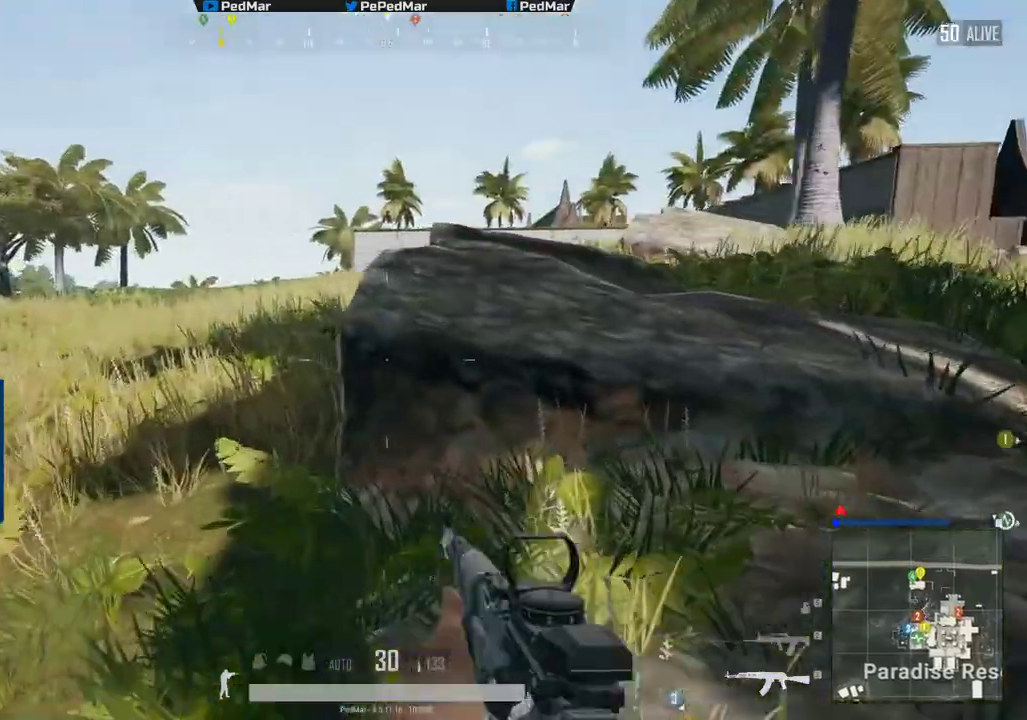
{"keys": ["w"], "mouse": [], "events": [[200, "a", "down"], [384, "a", "up"]]}